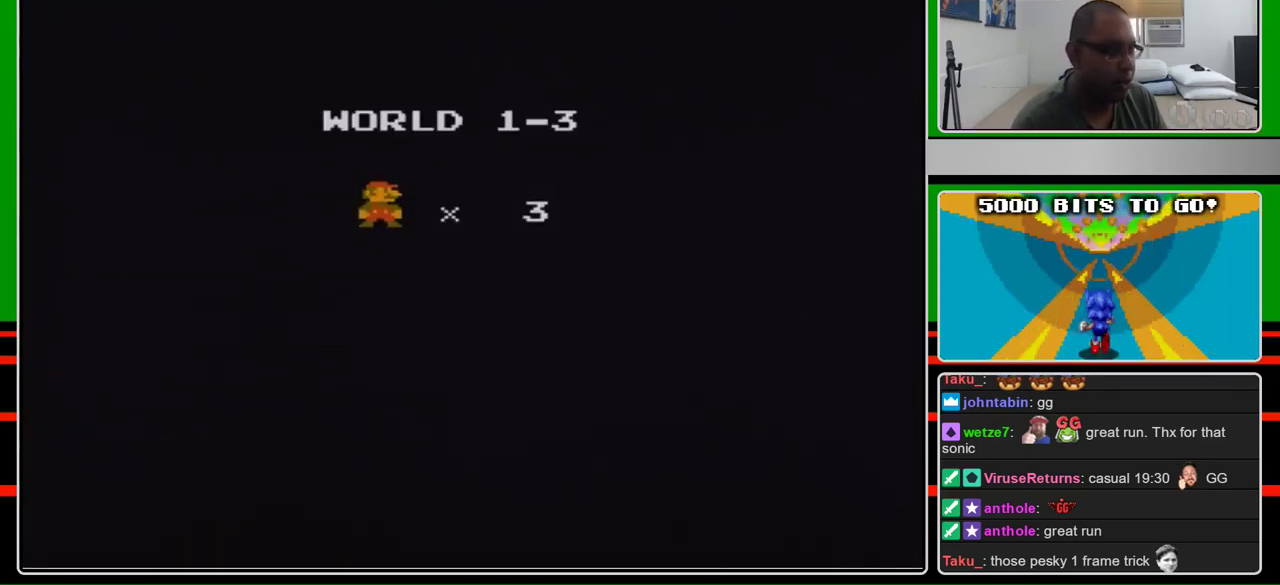
Gameplay with a controller (Nintendo layout); each line is a JSON object with the inputs held at the frame after it. "events" lists button and stick changes between this image and that frame as [ms after this image, input, new state], when the widget could be followed in between. Not read: L3 R3.
{"buttons": ["A"], "events": [[300, "A", "down"]]}
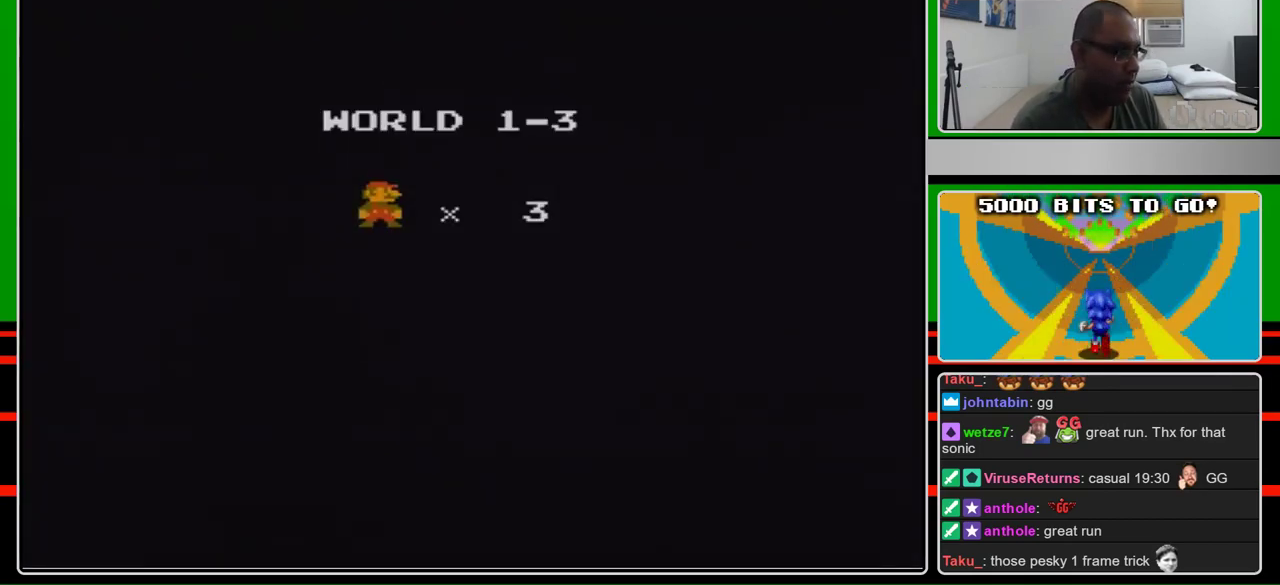
{"buttons": ["A"], "events": []}
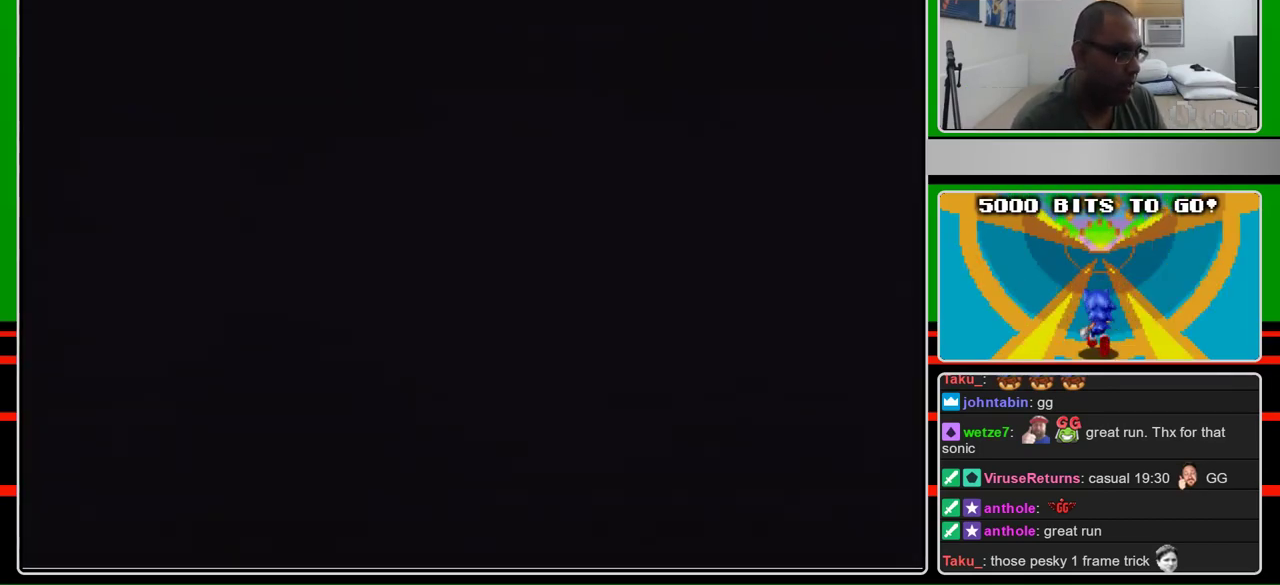
{"buttons": ["B", "DPAD_RIGHT"], "events": [[400, "A", "up"], [400, "DPAD_RIGHT", "down"], [433, "B", "down"]]}
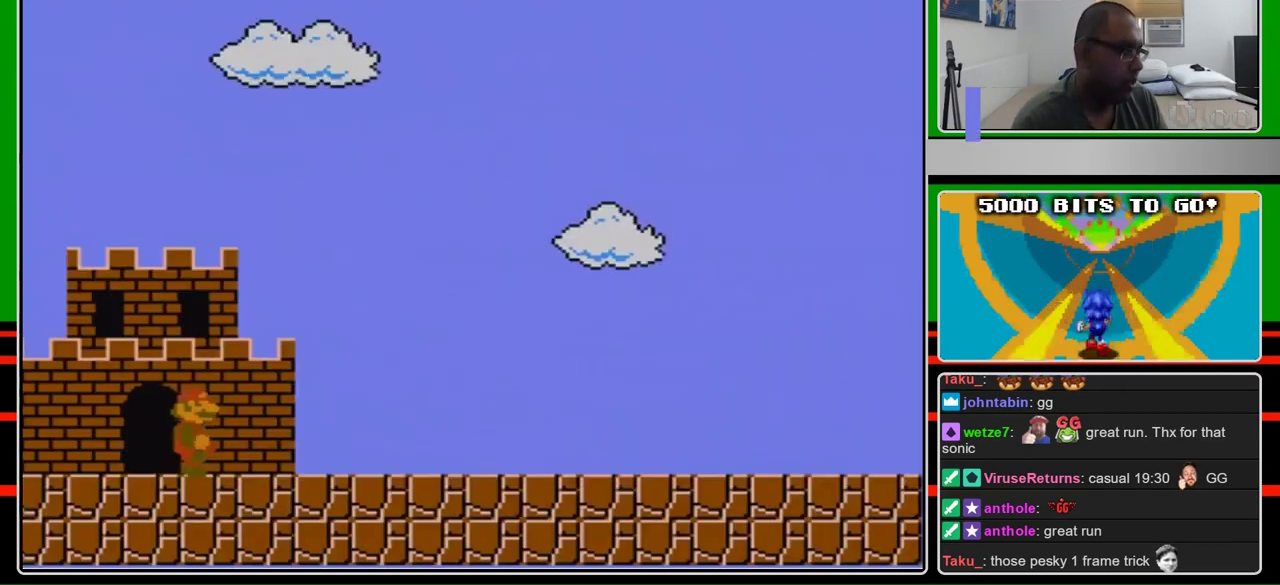
{"buttons": ["B", "DPAD_RIGHT"], "events": []}
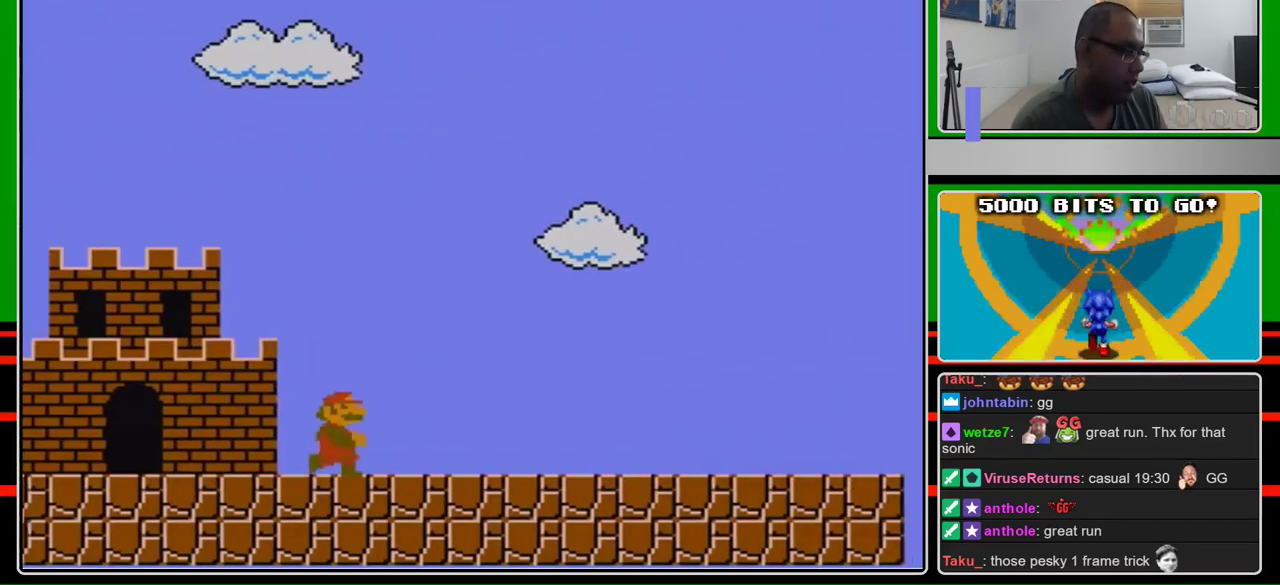
{"buttons": ["B", "DPAD_RIGHT"], "events": []}
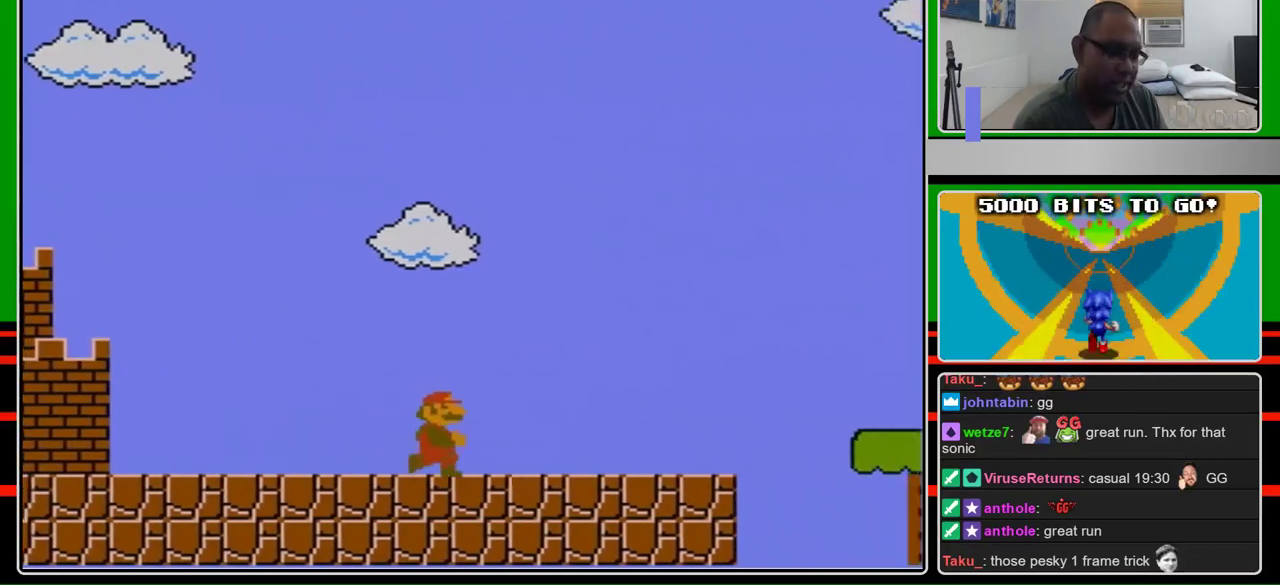
{"buttons": ["B", "DPAD_RIGHT"], "events": []}
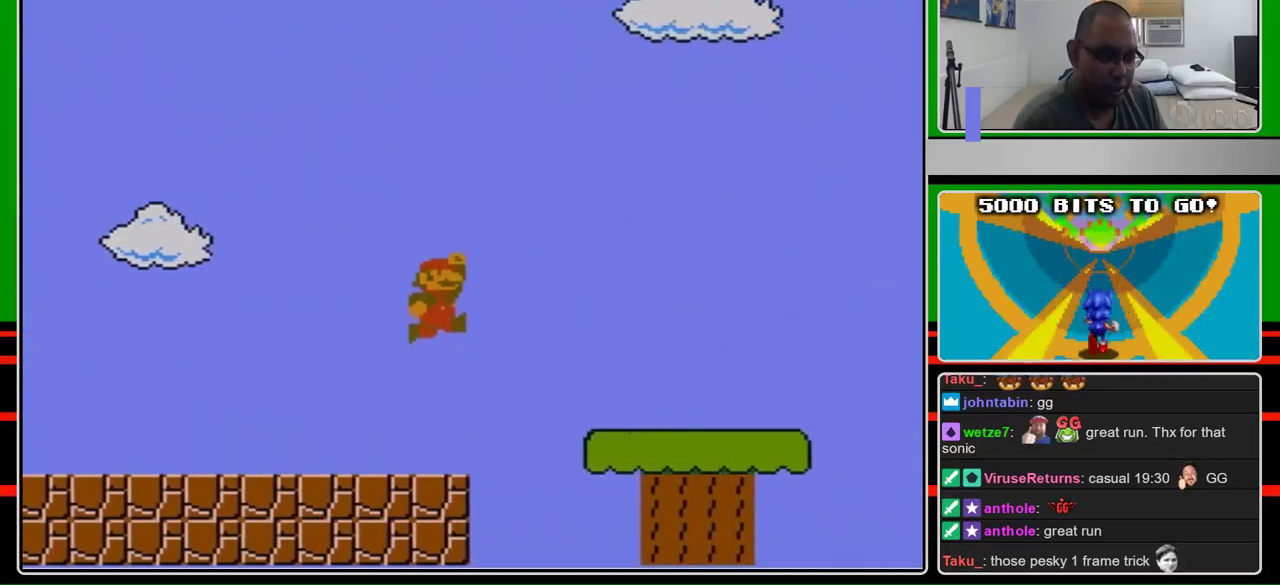
{"buttons": ["B", "DPAD_RIGHT"], "events": [[67, "A", "down"], [267, "A", "up"]]}
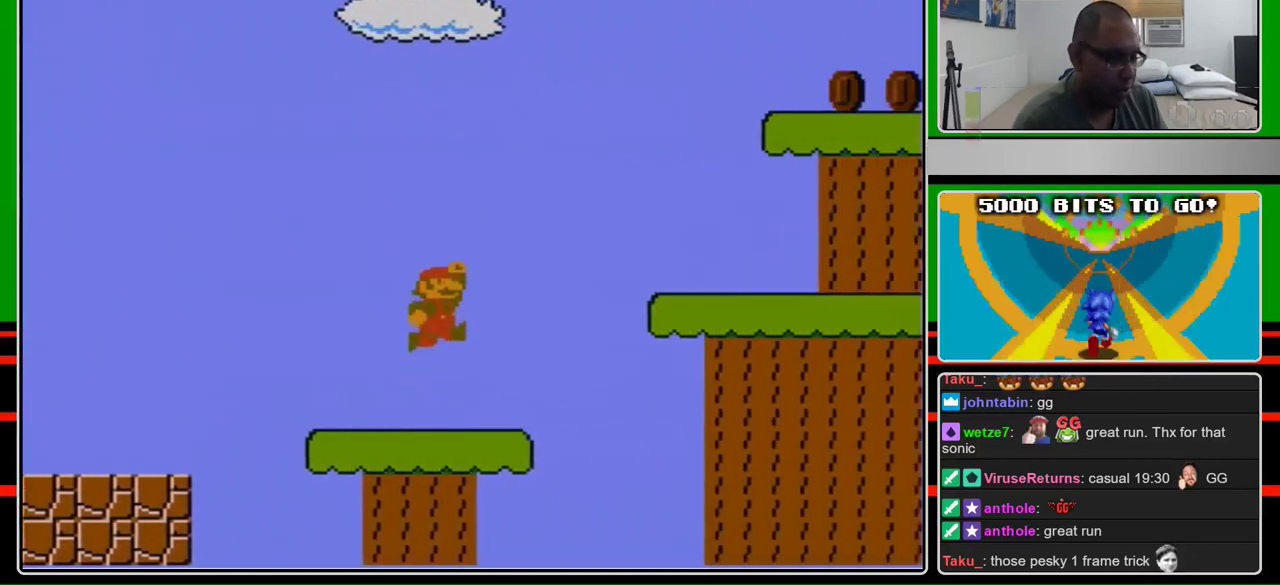
{"buttons": ["B", "DPAD_RIGHT"], "events": [[167, "A", "down"], [500, "A", "up"]]}
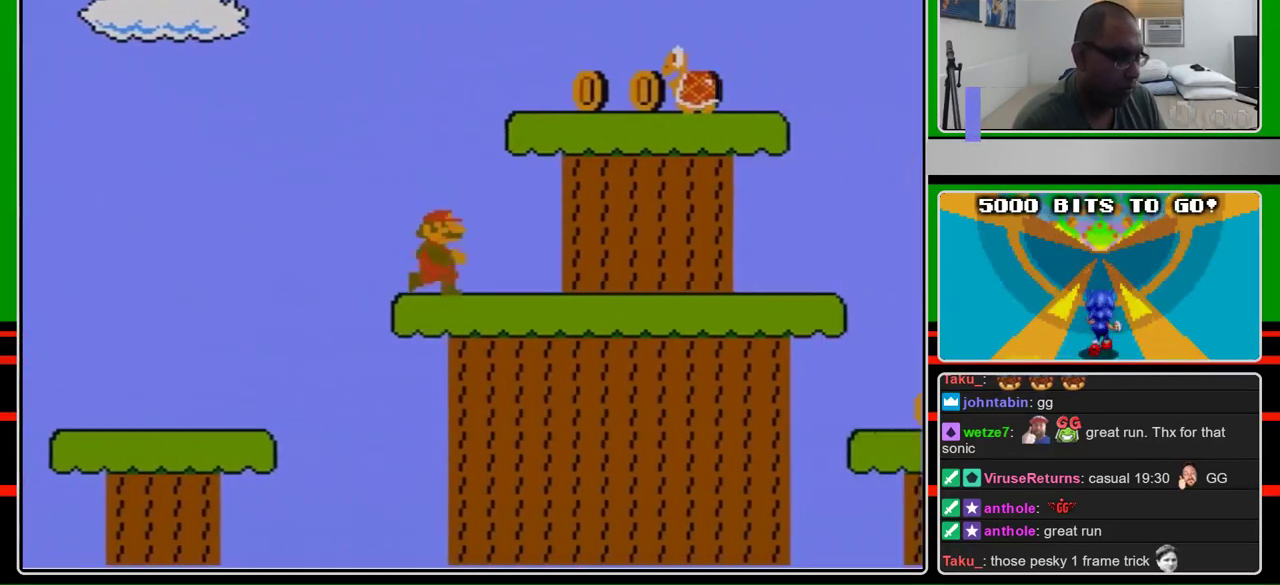
{"buttons": ["B", "DPAD_RIGHT"], "events": []}
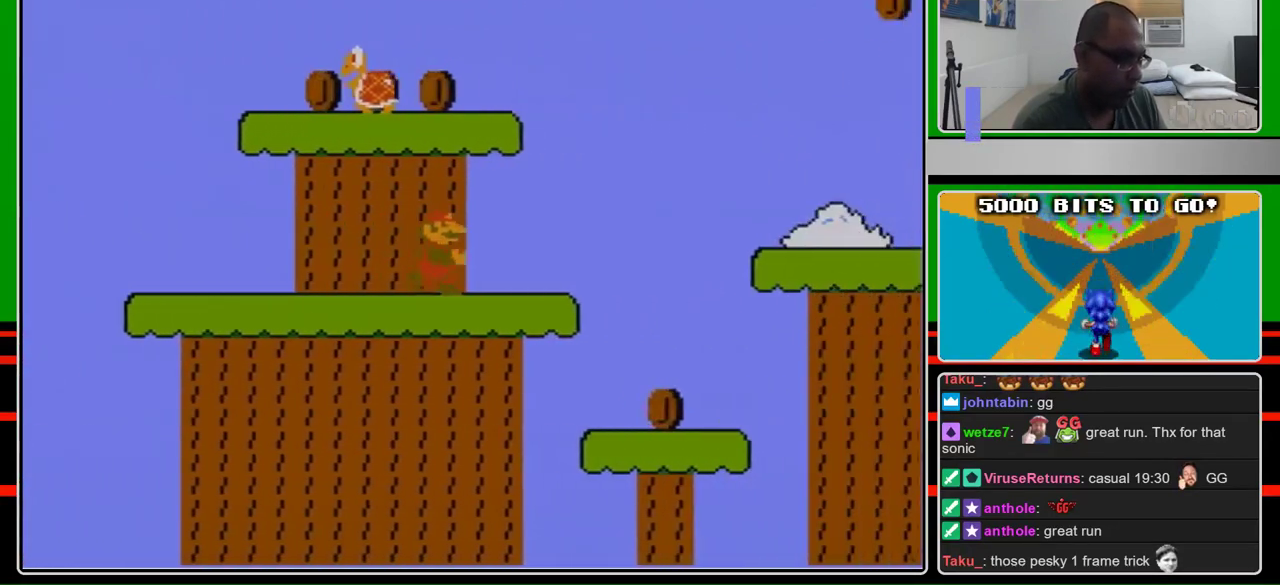
{"buttons": ["A", "B", "DPAD_RIGHT"], "events": [[400, "A", "down"]]}
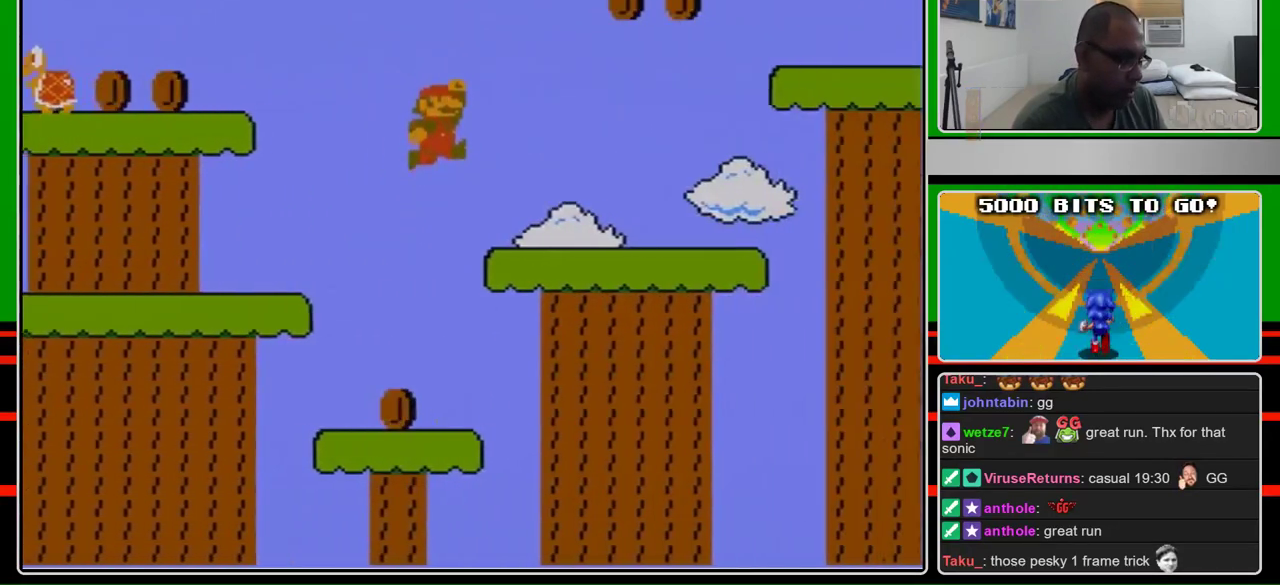
{"buttons": ["A", "B", "DPAD_RIGHT"], "events": [[33, "A", "up"], [400, "A", "down"]]}
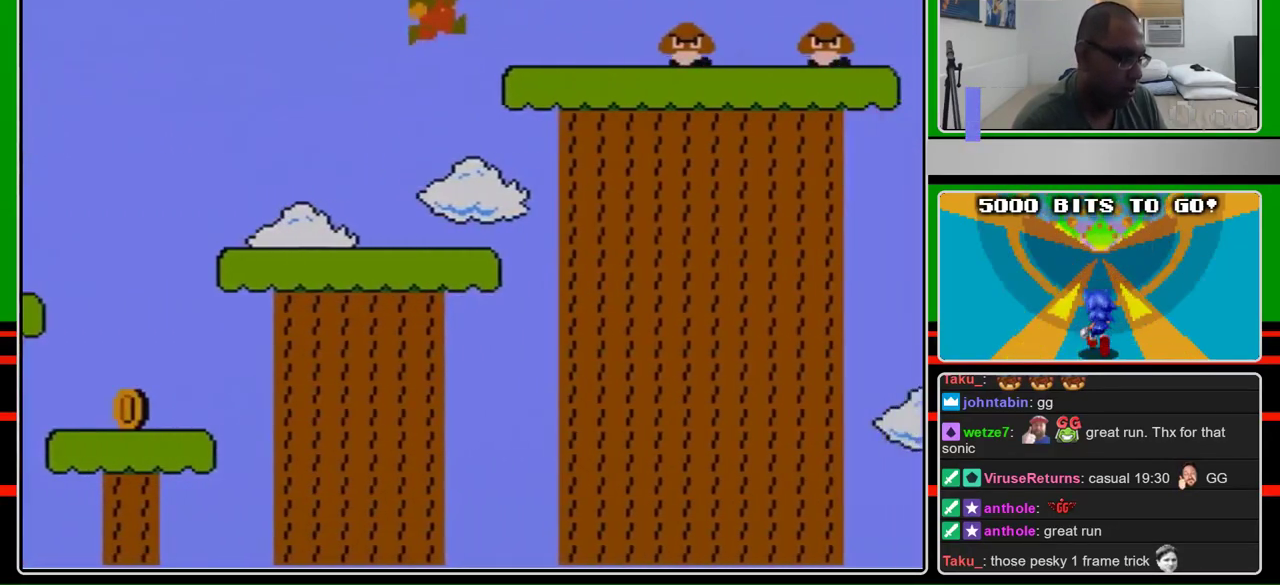
{"buttons": ["A", "B", "DPAD_RIGHT"], "events": [[200, "A", "up"], [467, "A", "down"]]}
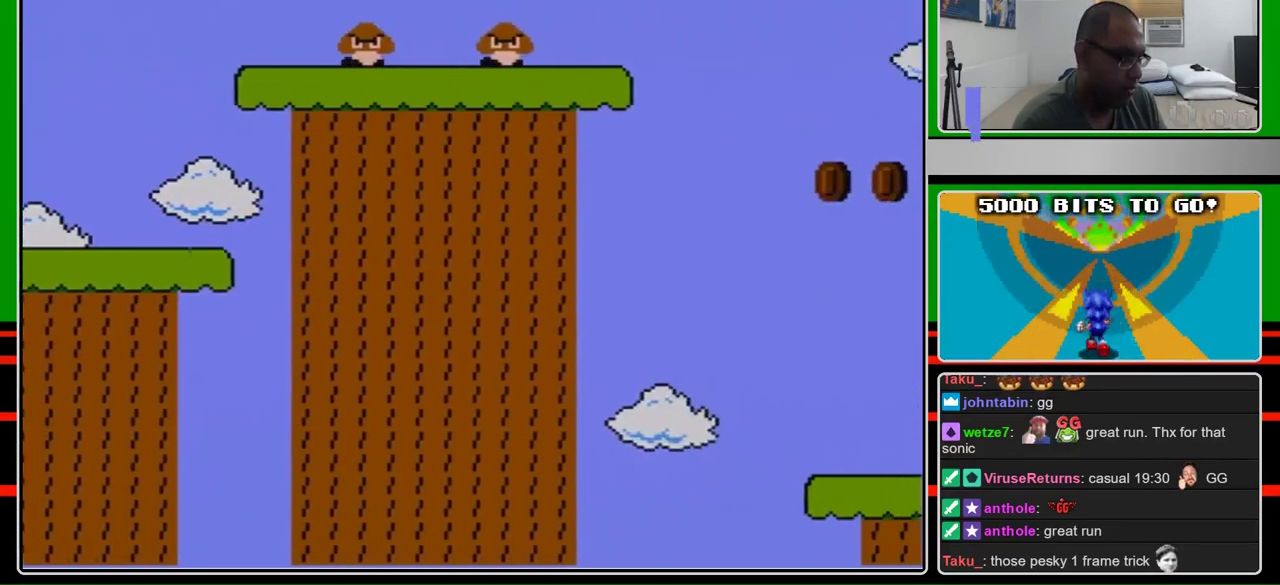
{"buttons": ["B", "DPAD_LEFT"], "events": [[100, "A", "up"], [433, "DPAD_LEFT", "down"], [433, "DPAD_RIGHT", "up"]]}
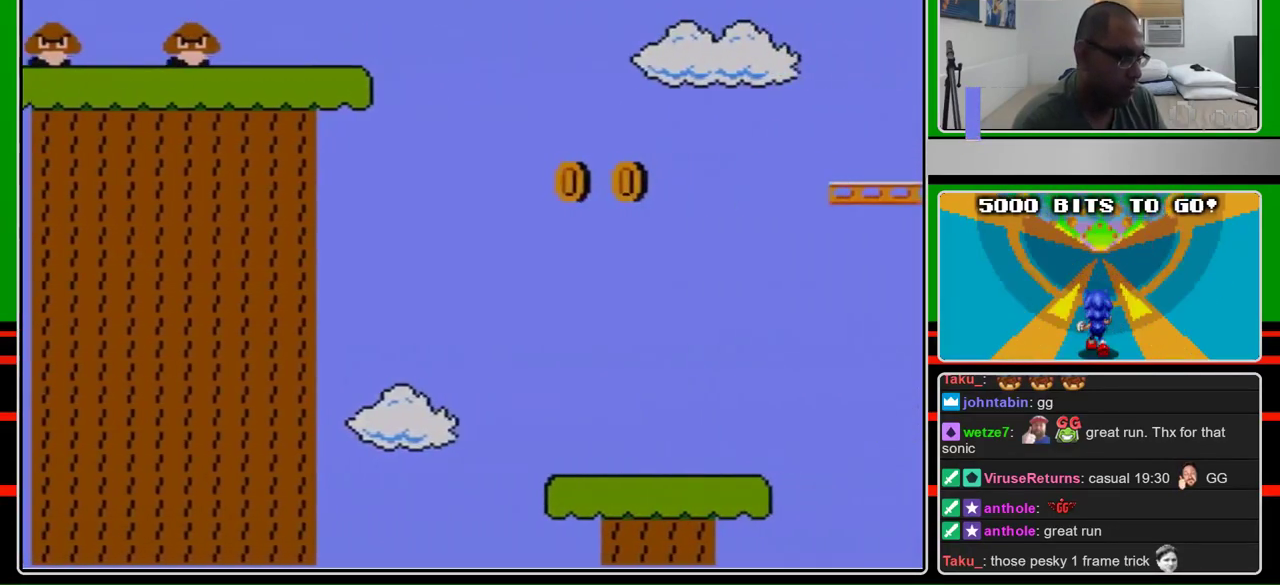
{"buttons": ["A", "B", "DPAD_RIGHT"], "events": [[33, "A", "down"], [33, "DPAD_LEFT", "up"], [33, "DPAD_RIGHT", "down"]]}
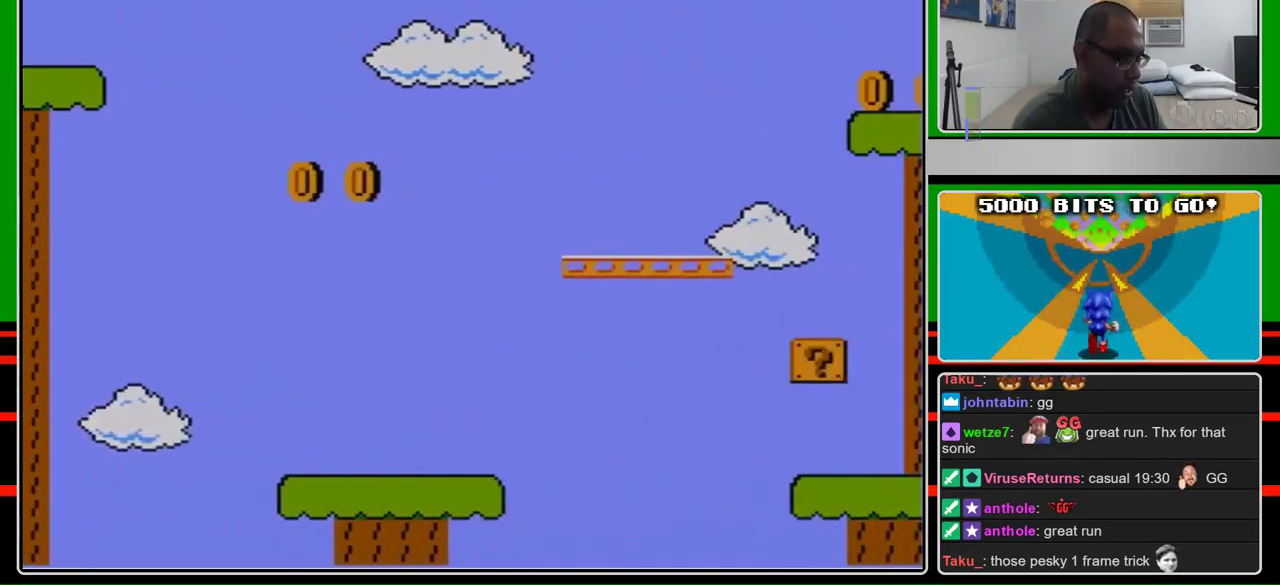
{"buttons": ["B"], "events": [[100, "A", "up"], [333, "DPAD_RIGHT", "up"]]}
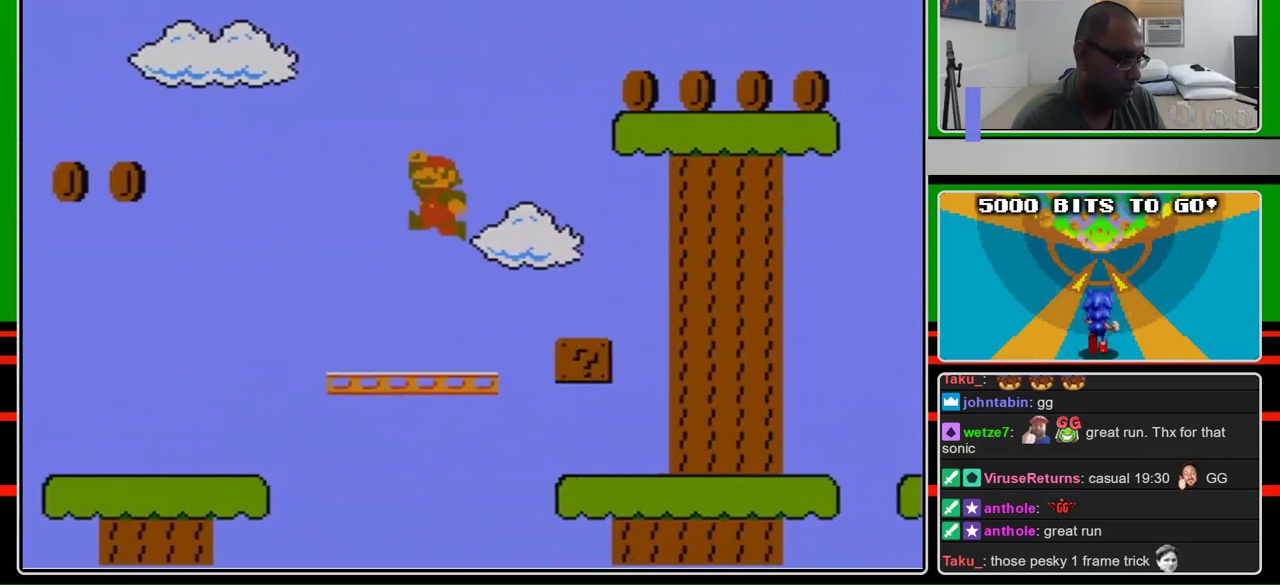
{"buttons": ["B"], "events": [[67, "DPAD_LEFT", "down"], [200, "DPAD_LEFT", "up"]]}
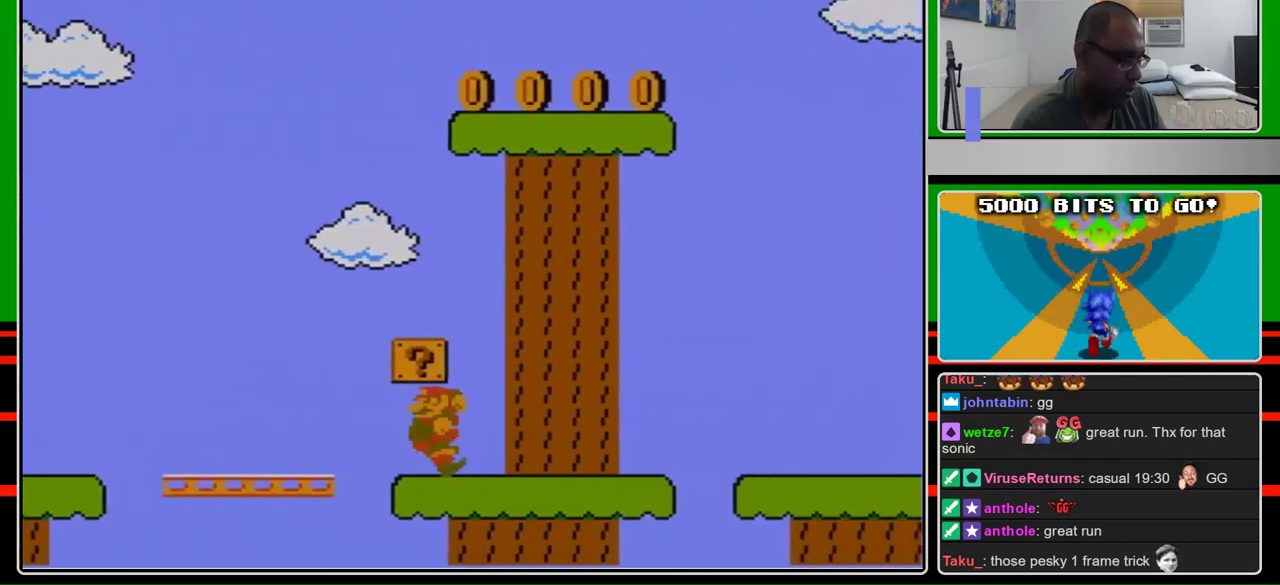
{"buttons": ["B", "DPAD_LEFT"], "events": [[200, "DPAD_LEFT", "down"]]}
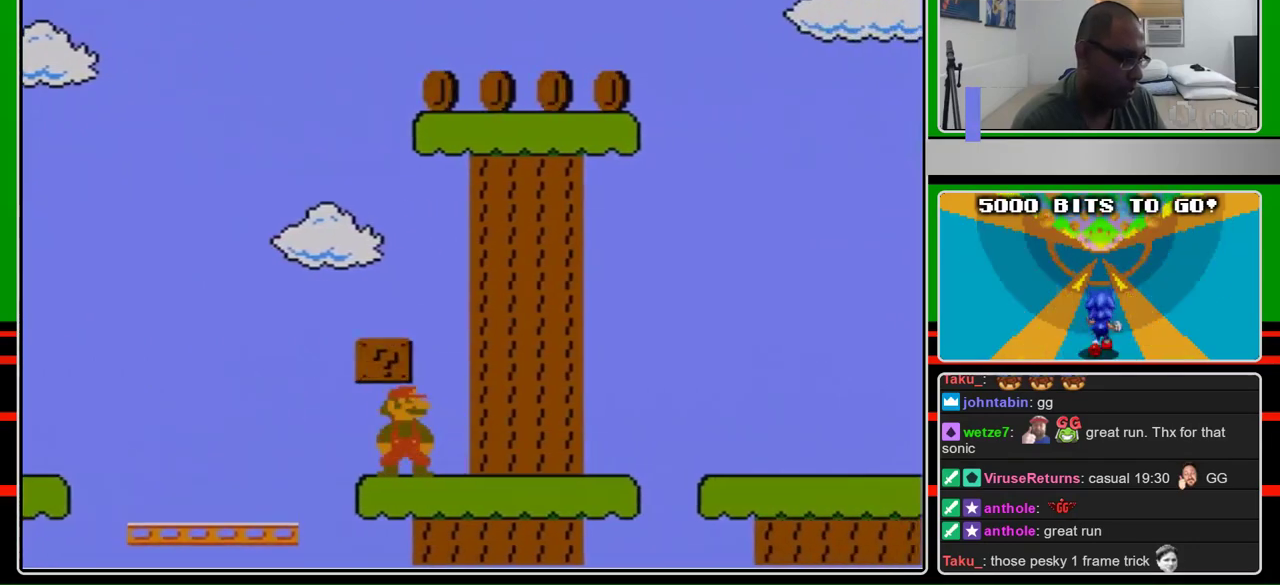
{"buttons": ["B"], "events": [[133, "DPAD_LEFT", "up"], [133, "DPAD_RIGHT", "down"], [233, "DPAD_RIGHT", "up"]]}
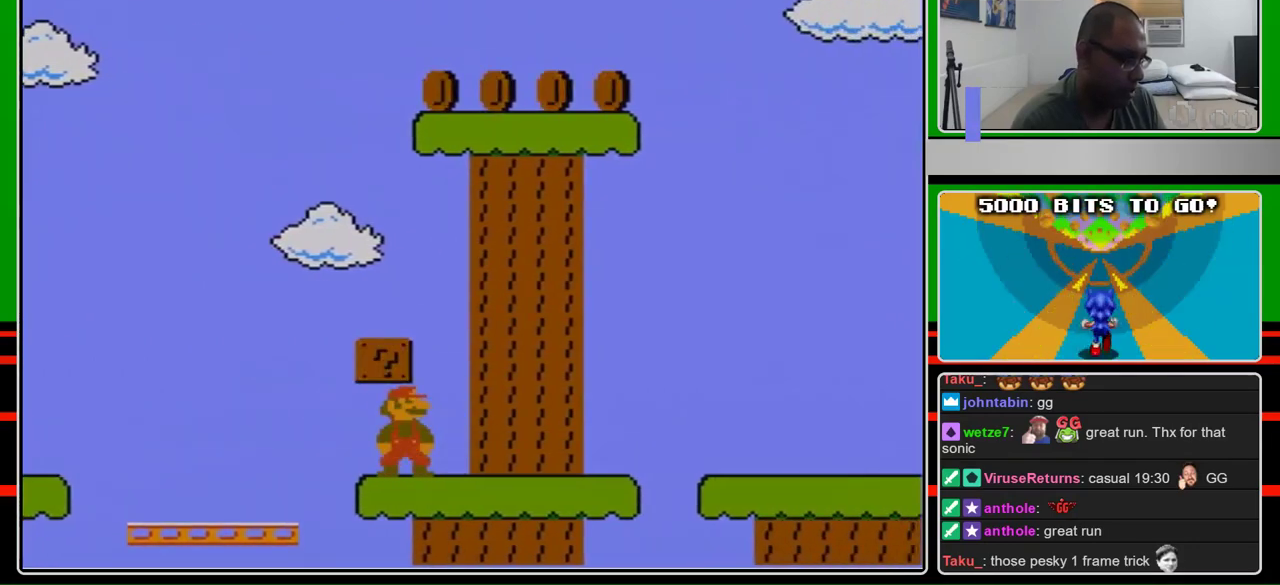
{"buttons": ["B"], "events": [[267, "DPAD_RIGHT", "down"], [367, "DPAD_RIGHT", "up"]]}
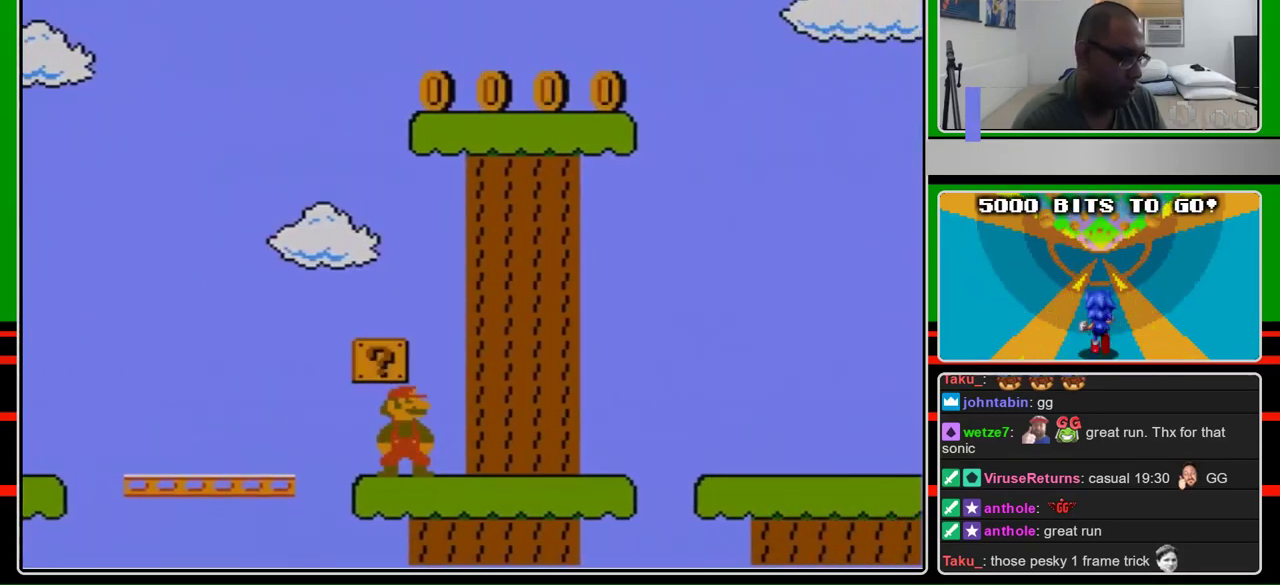
{"buttons": [], "events": [[33, "B", "up"]]}